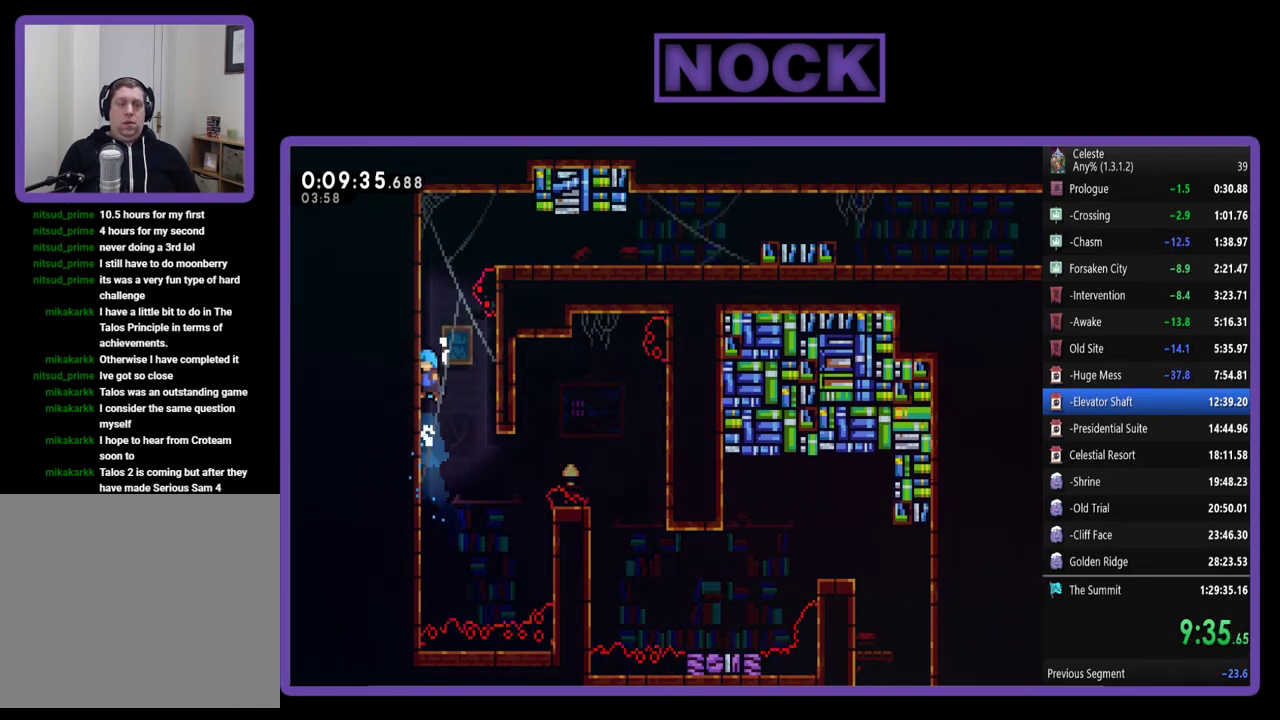
Gameplay with a controller (PlayStation layout); each line is a JSON object with the inputs held at the frame after it. "events" lists button and stick changes between this image and that frame as [ms after this image, input, new state], when the widget could be followed in between. Not read: R3 right_stick.
{"buttons": ["R2", "DPAD_UP", "DPAD_LEFT"], "left_stick": "center", "events": [[17, "CROSS", "up"]]}
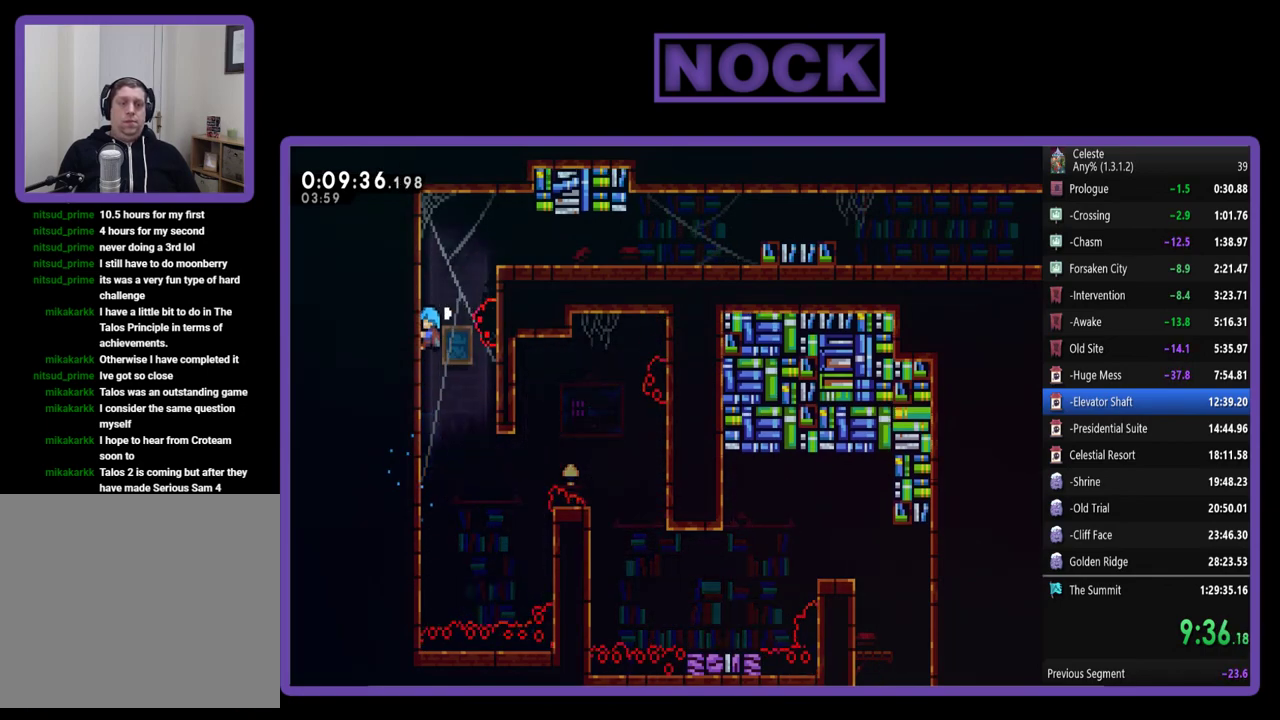
{"buttons": ["R2", "DPAD_RIGHT"], "left_stick": "center", "events": [[83, "DPAD_LEFT", "up"], [150, "CROSS", "down"], [150, "DPAD_RIGHT", "down"], [450, "DPAD_UP", "up"], [483, "CROSS", "up"]]}
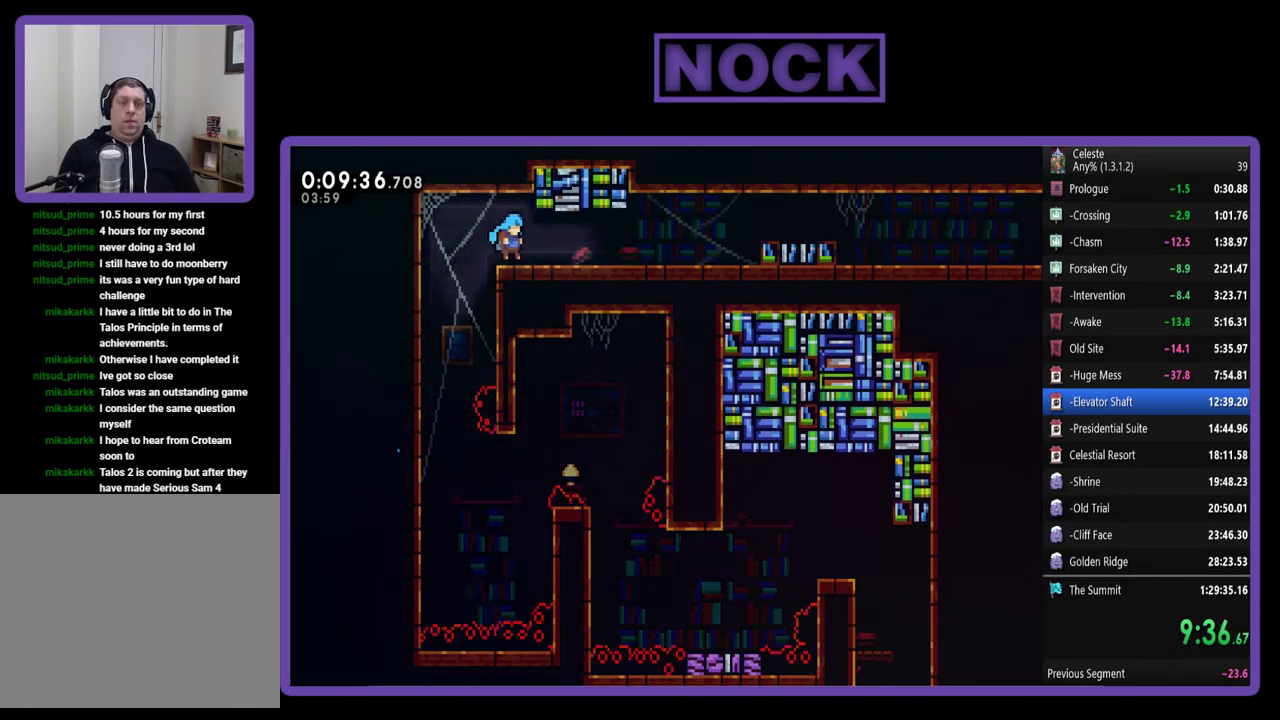
{"buttons": ["CROSS", "R2", "DPAD_DOWN", "DPAD_RIGHT"], "left_stick": "center", "events": [[17, "R2", "up"], [83, "DPAD_DOWN", "down"], [217, "CIRCLE", "down"], [217, "R2", "down"], [317, "CIRCLE", "up"], [417, "CROSS", "down"]]}
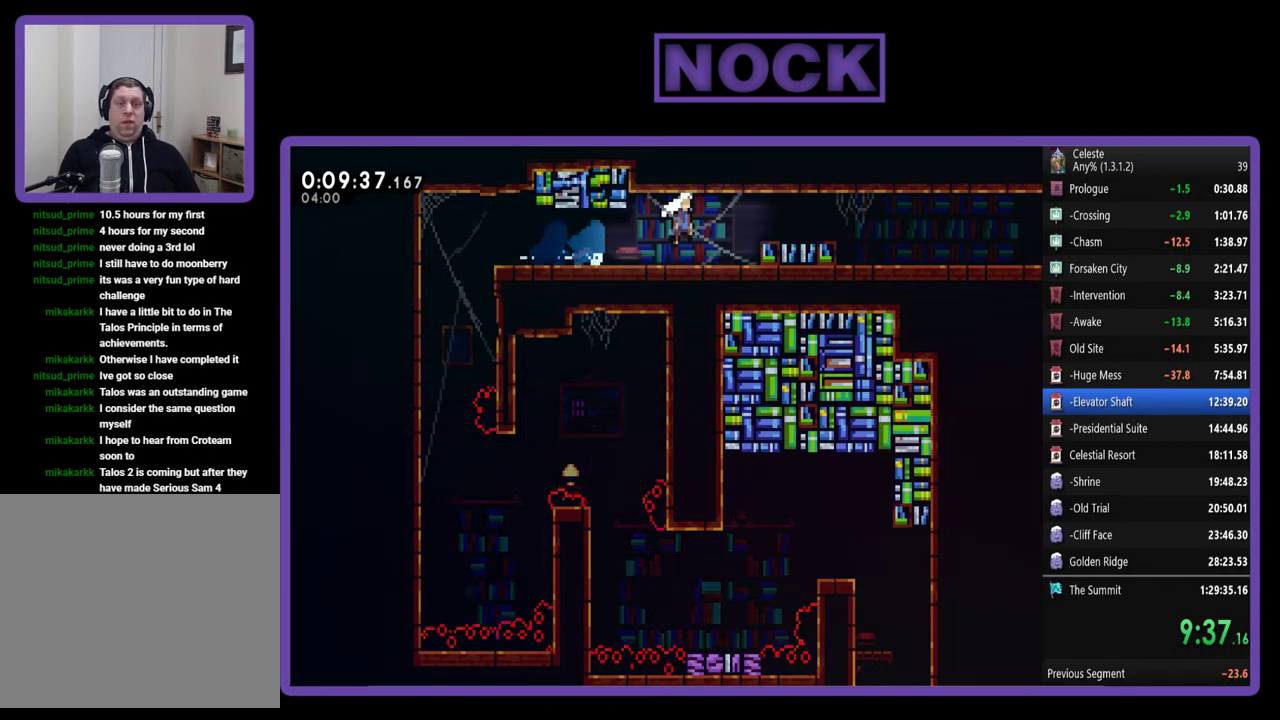
{"buttons": ["CIRCLE", "R2", "DPAD_DOWN", "DPAD_RIGHT"], "left_stick": "center", "events": [[317, "CROSS", "up"], [417, "CIRCLE", "down"]]}
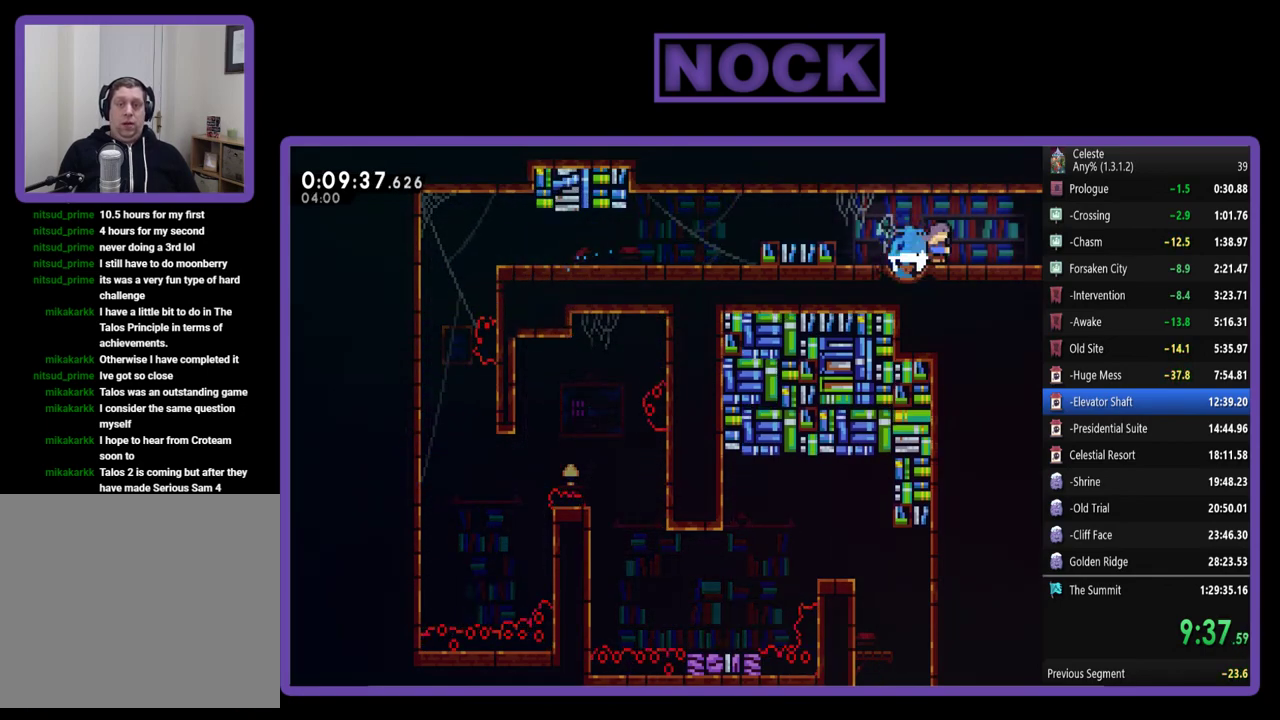
{"buttons": ["R2"], "left_stick": "center", "events": [[50, "CIRCLE", "up"], [117, "CROSS", "down"], [250, "CROSS", "up"], [383, "DPAD_DOWN", "up"], [483, "DPAD_RIGHT", "up"]]}
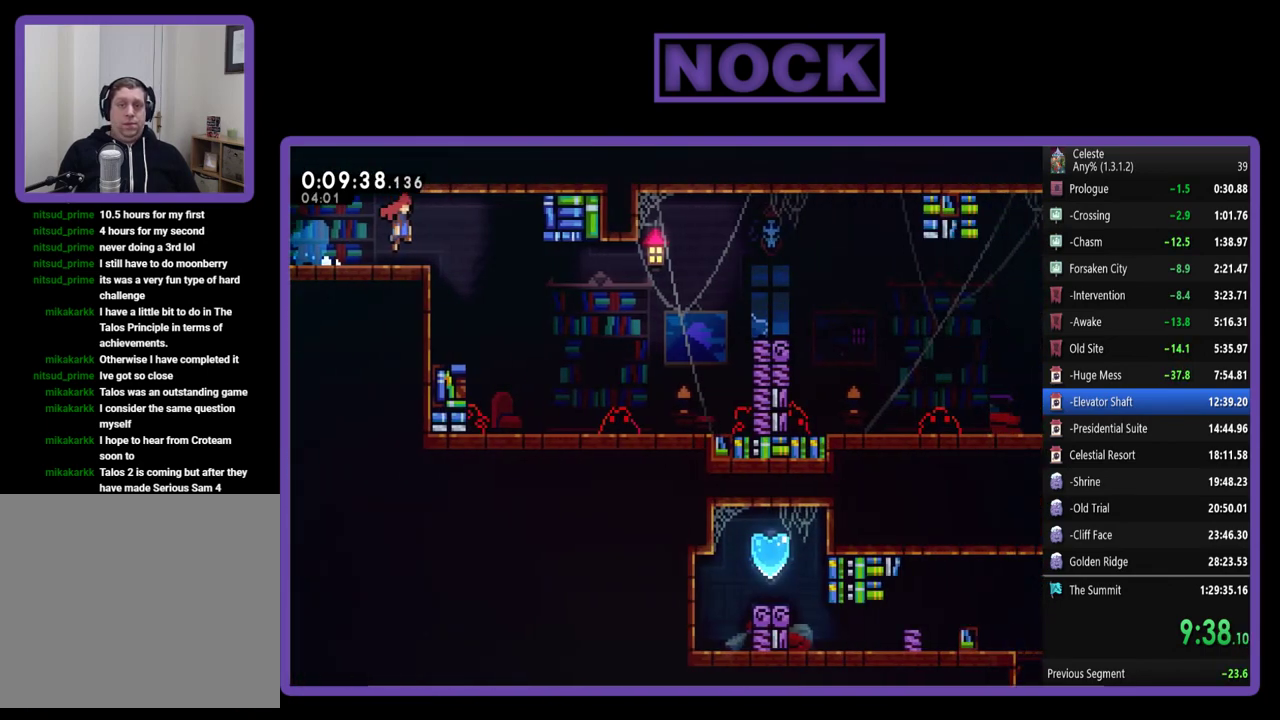
{"buttons": ["R2", "DPAD_RIGHT"], "left_stick": "center", "events": [[317, "DPAD_RIGHT", "down"]]}
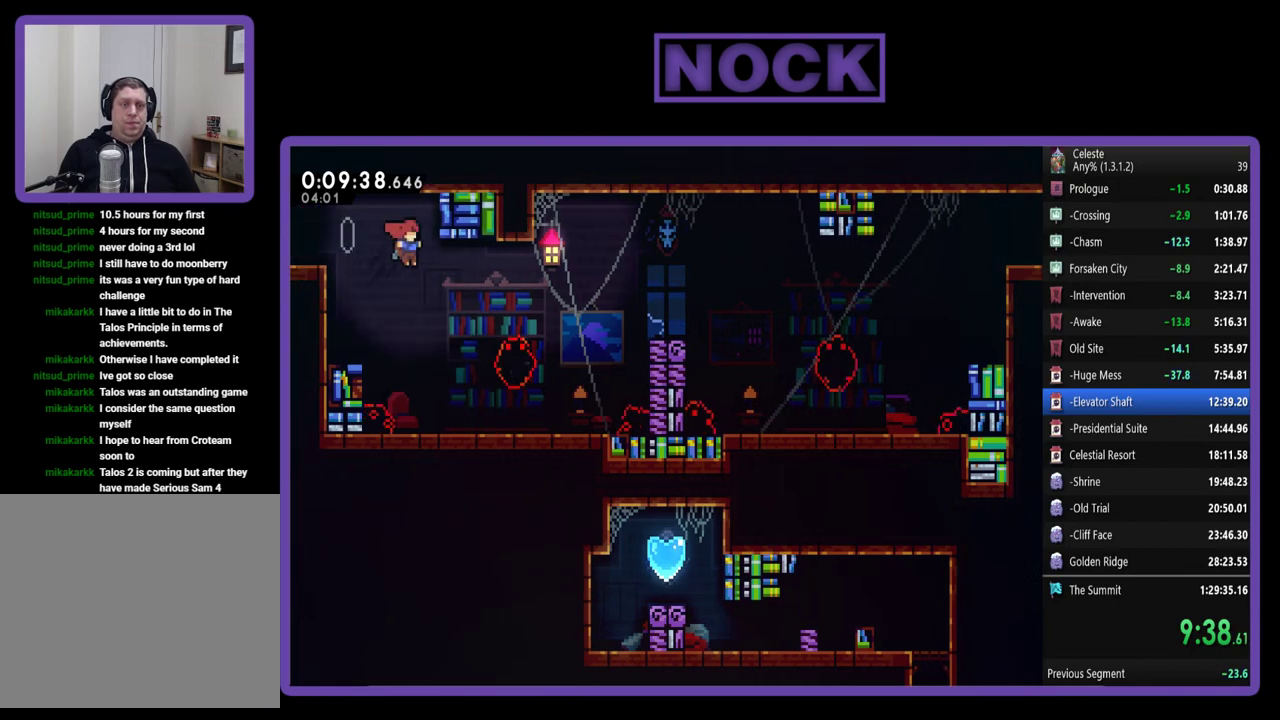
{"buttons": ["CIRCLE", "R2", "DPAD_UP", "DPAD_RIGHT"], "left_stick": "center", "events": [[250, "CIRCLE", "down"], [283, "DPAD_UP", "down"]]}
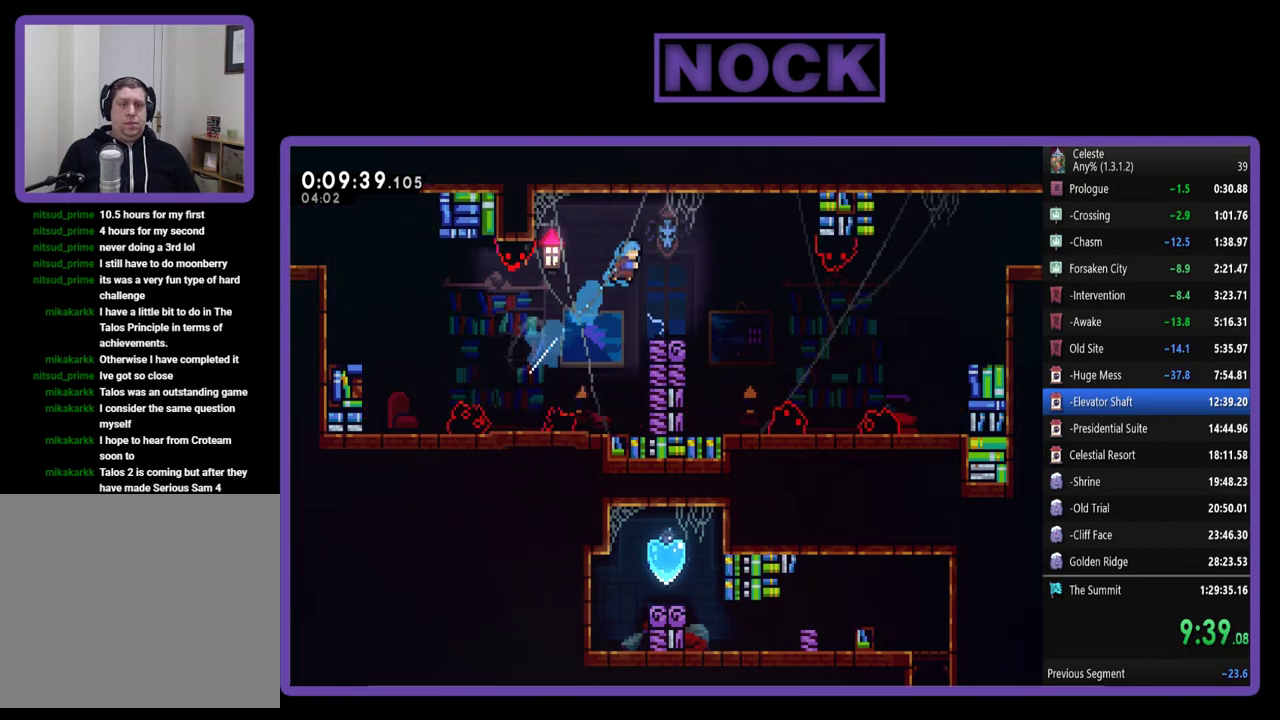
{"buttons": ["R2", "DPAD_LEFT"], "left_stick": "center", "events": [[383, "CIRCLE", "up"], [383, "DPAD_RIGHT", "up"], [383, "DPAD_UP", "up"], [417, "DPAD_LEFT", "down"]]}
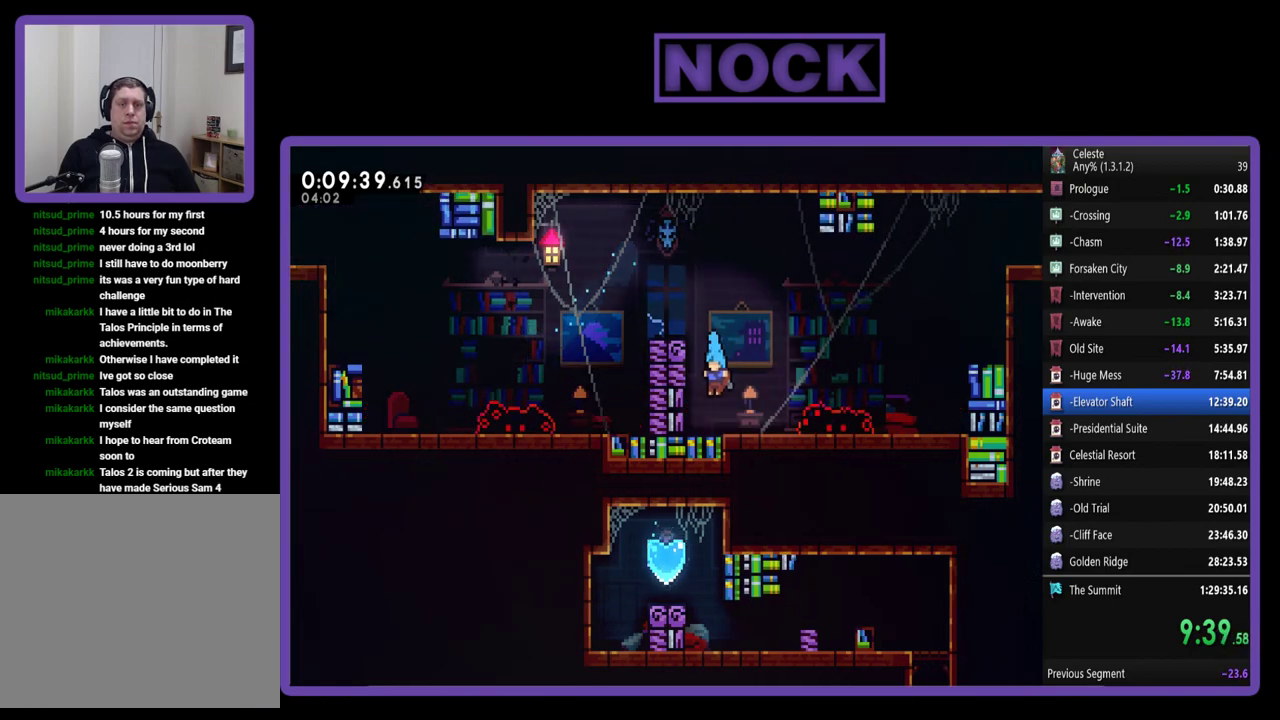
{"buttons": ["CROSS", "R2", "DPAD_UP", "DPAD_LEFT"], "left_stick": "center", "events": [[250, "CROSS", "down"], [283, "DPAD_UP", "down"]]}
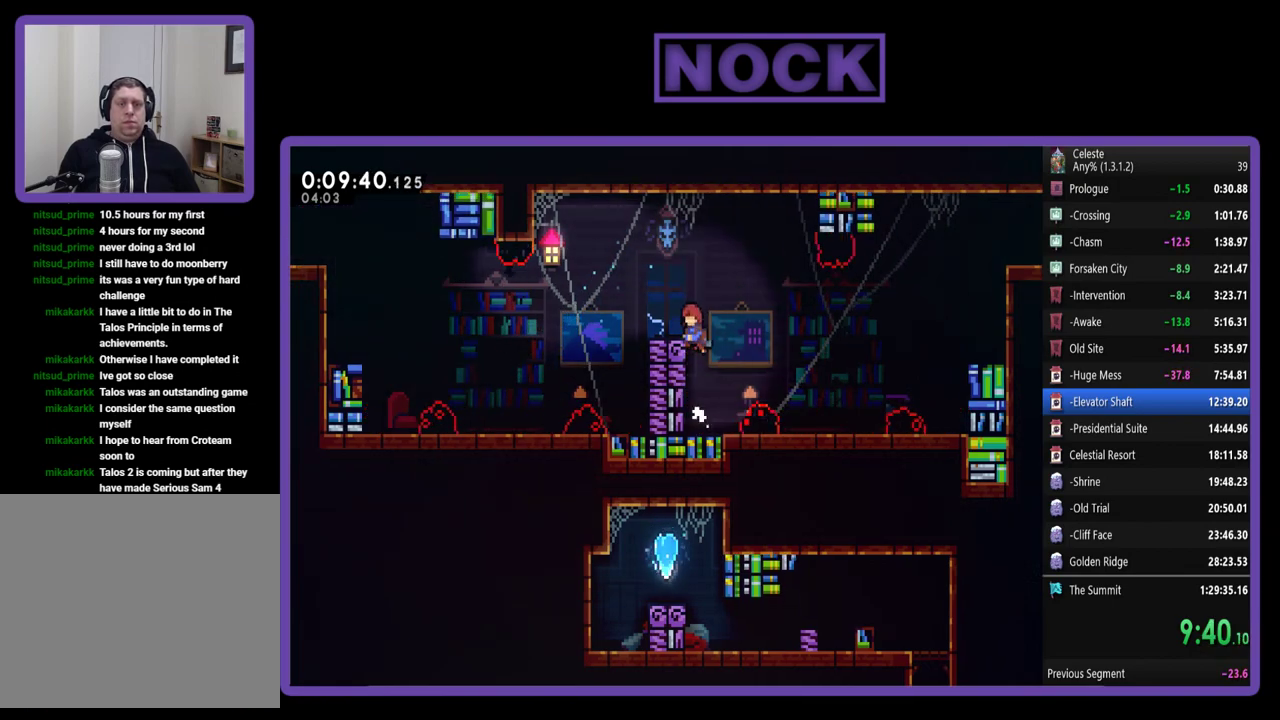
{"buttons": ["R2"], "left_stick": "center", "events": [[17, "CROSS", "up"], [383, "DPAD_UP", "up"], [417, "DPAD_LEFT", "up"]]}
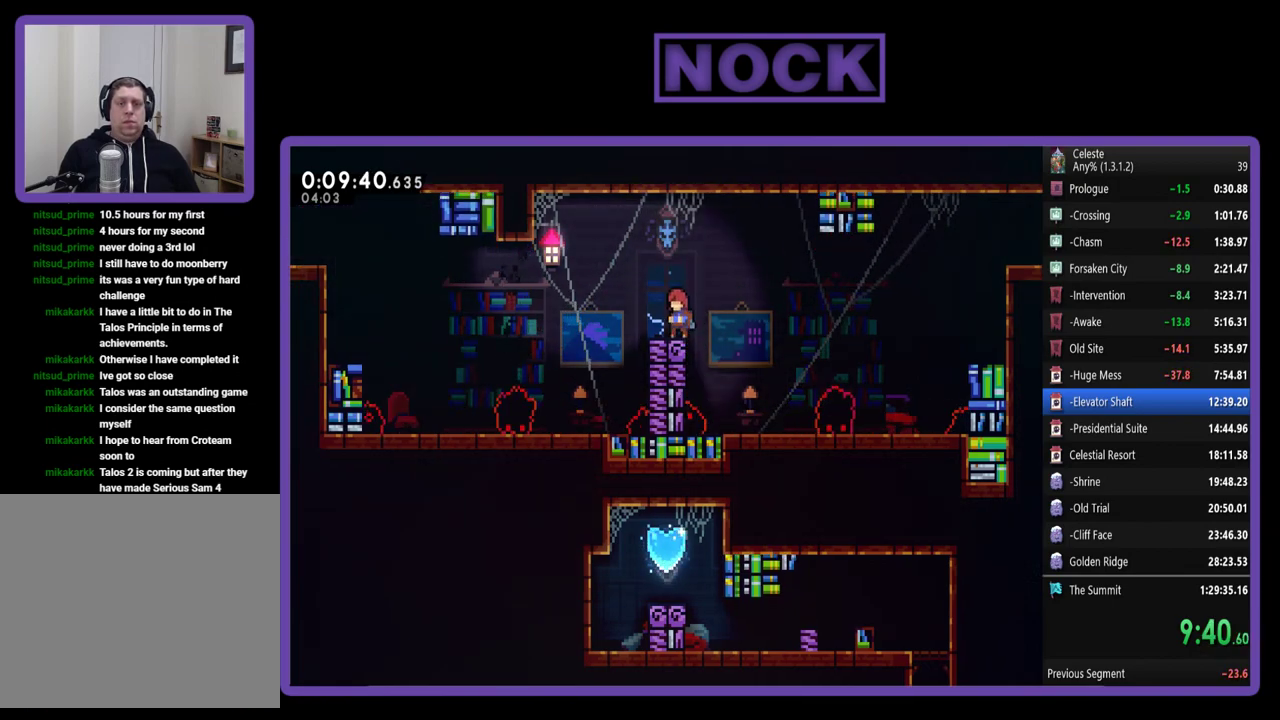
{"buttons": ["R2"], "left_stick": "center", "events": []}
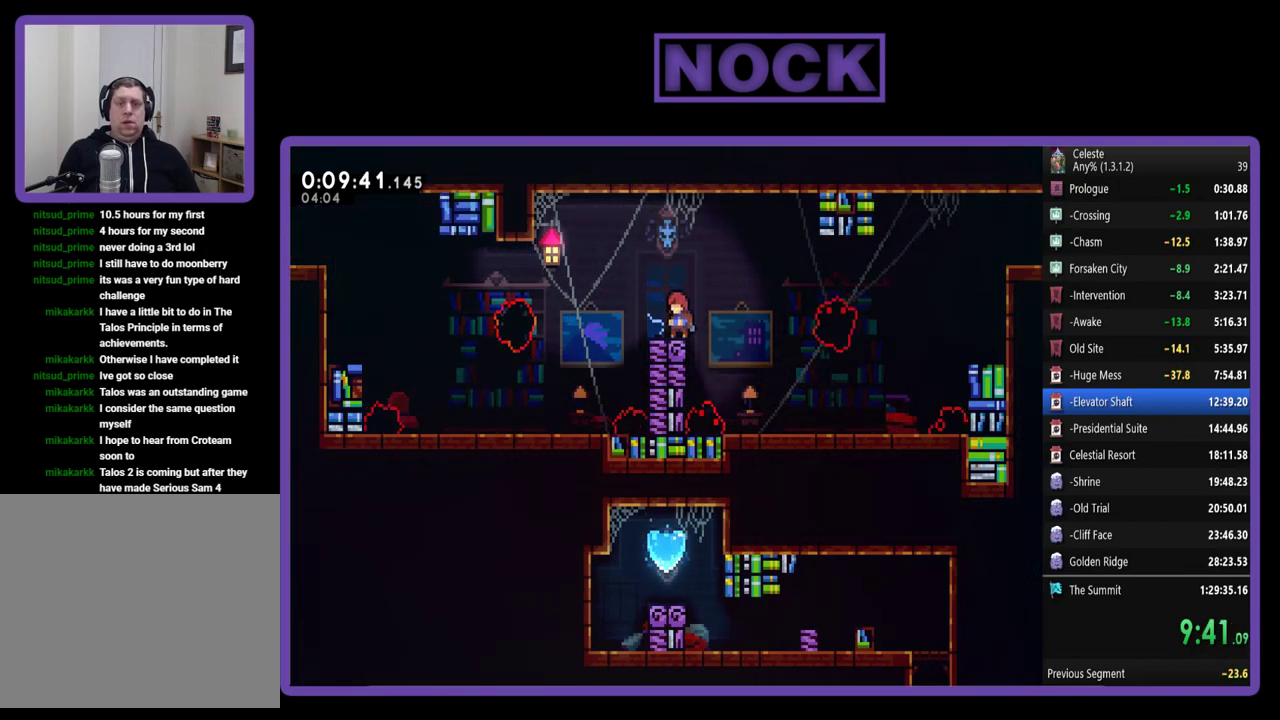
{"buttons": ["CROSS", "R2"], "left_stick": "center", "events": [[17, "DPAD_RIGHT", "down"], [117, "CROSS", "down"], [383, "CROSS", "up"], [383, "DPAD_RIGHT", "up"], [450, "CROSS", "down"]]}
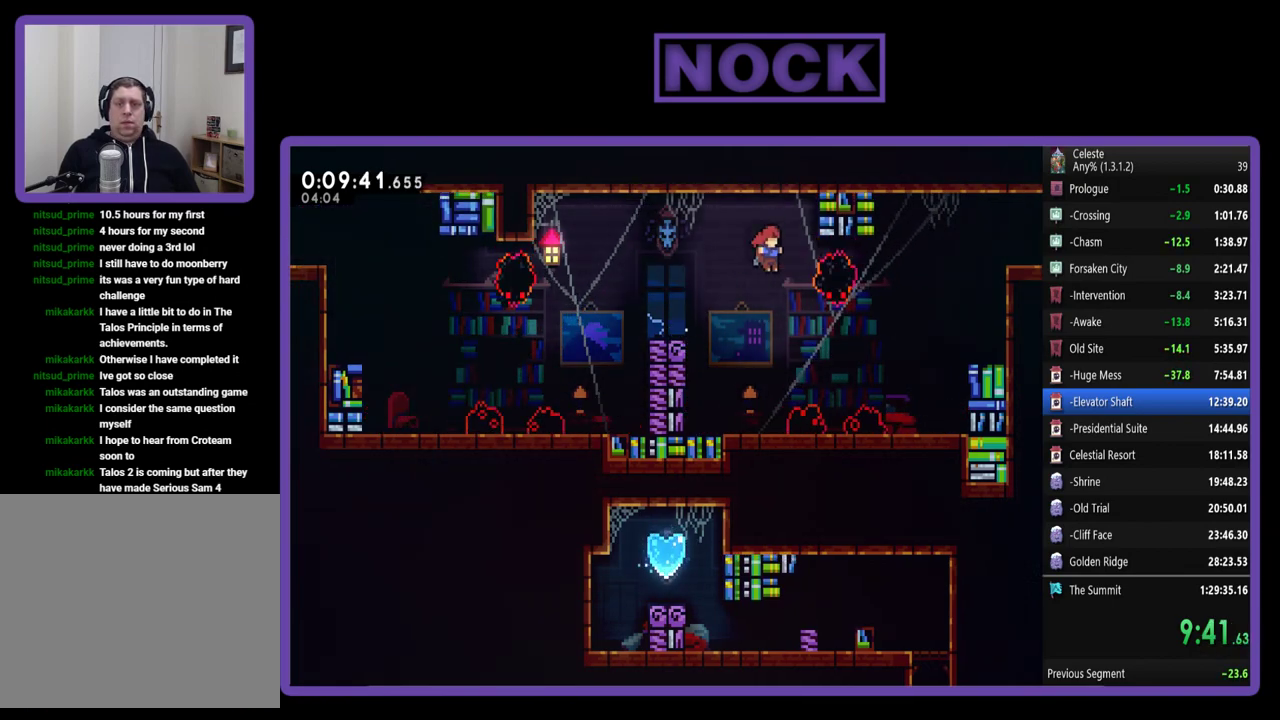
{"buttons": ["CIRCLE", "R2", "DPAD_UP", "DPAD_RIGHT"], "left_stick": "center", "events": [[17, "DPAD_RIGHT", "down"], [17, "DPAD_UP", "down"], [117, "CROSS", "up"], [250, "CIRCLE", "down"]]}
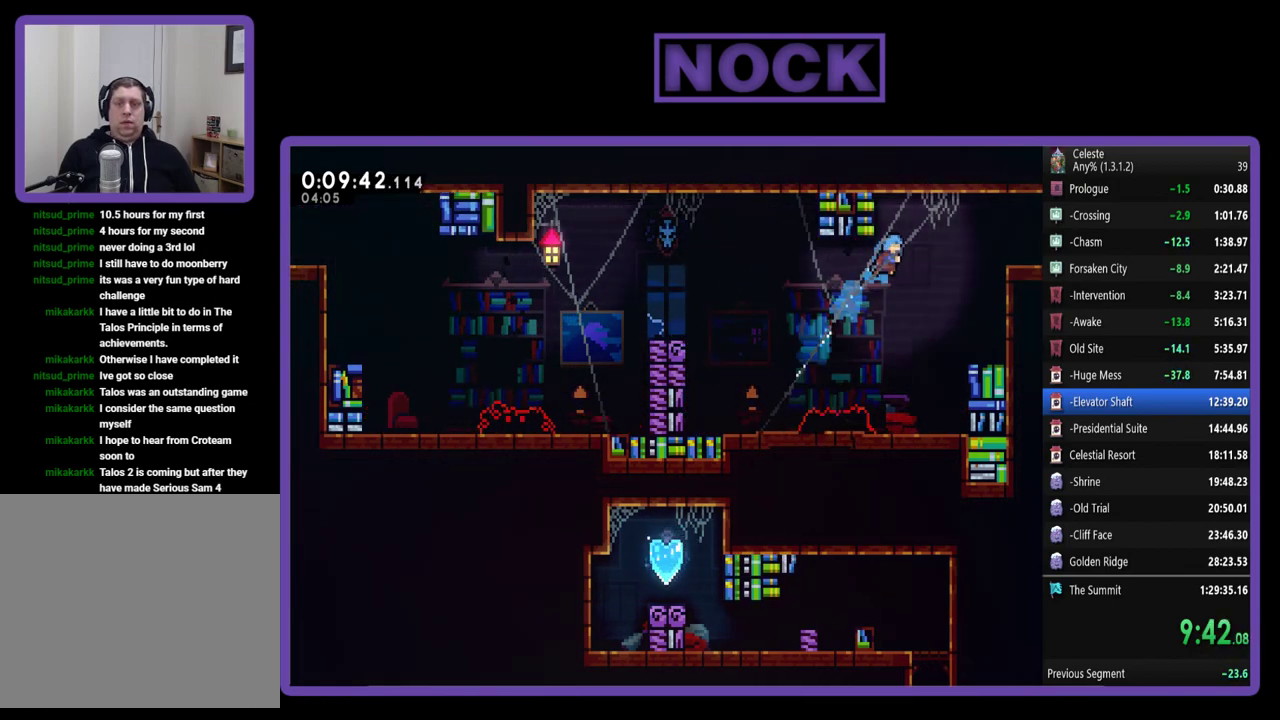
{"buttons": ["CROSS", "R2", "DPAD_UP", "DPAD_RIGHT"], "left_stick": "center", "events": [[250, "CIRCLE", "up"], [383, "CROSS", "down"]]}
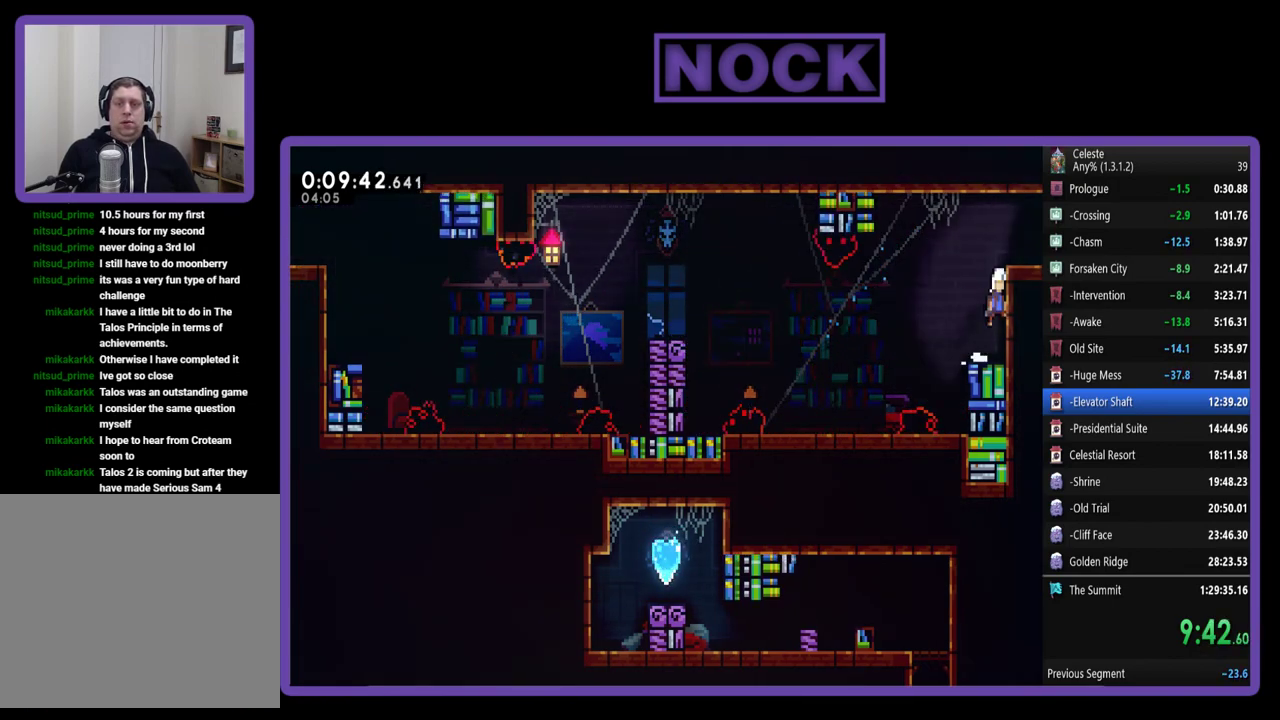
{"buttons": ["CROSS", "DPAD_RIGHT"], "left_stick": "center", "events": [[17, "CROSS", "up"], [83, "CROSS", "down"], [417, "DPAD_UP", "up"], [483, "R2", "up"]]}
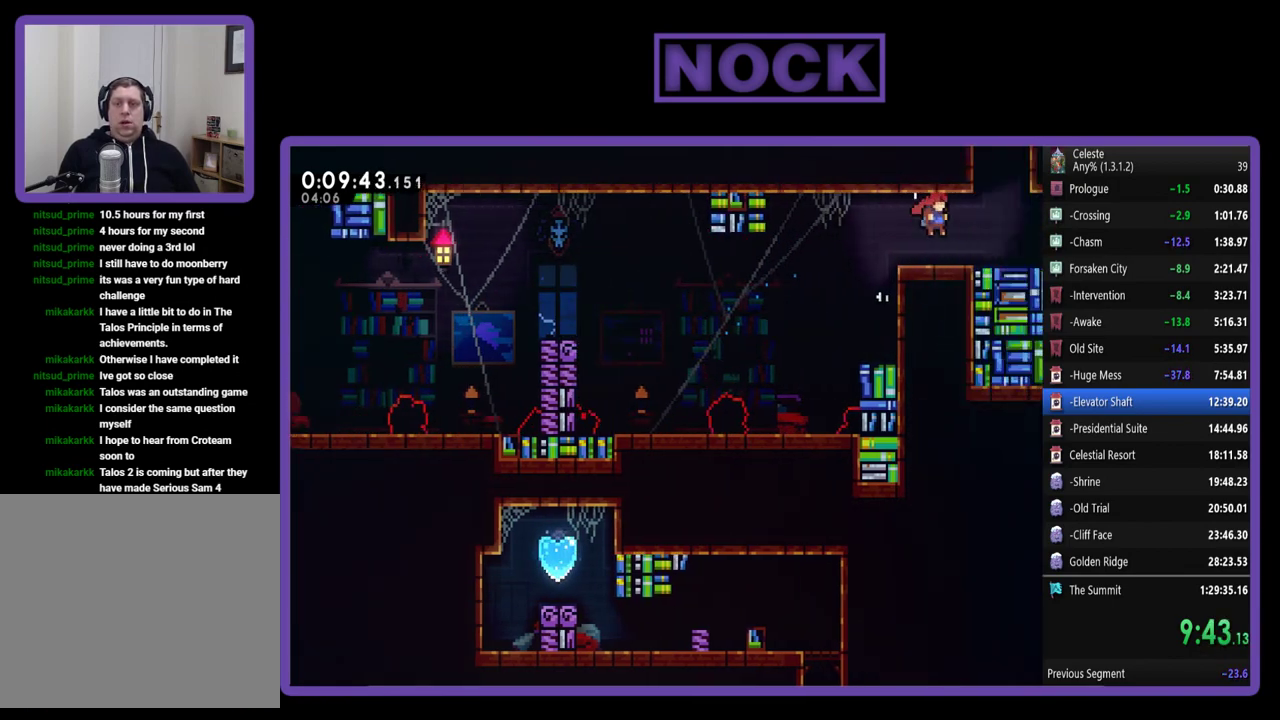
{"buttons": ["DPAD_RIGHT"], "left_stick": "center", "events": [[17, "CROSS", "up"], [217, "DPAD_RIGHT", "up"], [450, "DPAD_RIGHT", "down"]]}
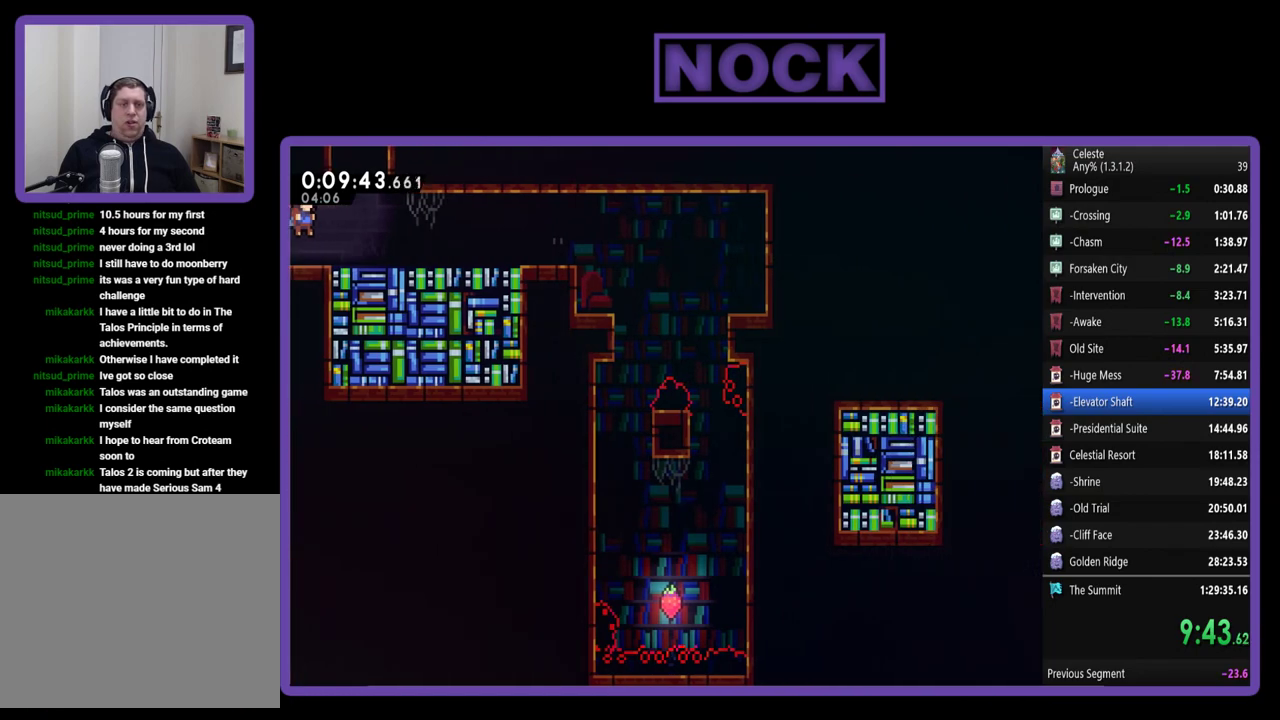
{"buttons": ["R2", "DPAD_UP"], "left_stick": "center", "events": [[217, "DPAD_RIGHT", "up"], [217, "DPAD_UP", "down"], [283, "R2", "down"], [350, "CIRCLE", "down"], [483, "CIRCLE", "up"]]}
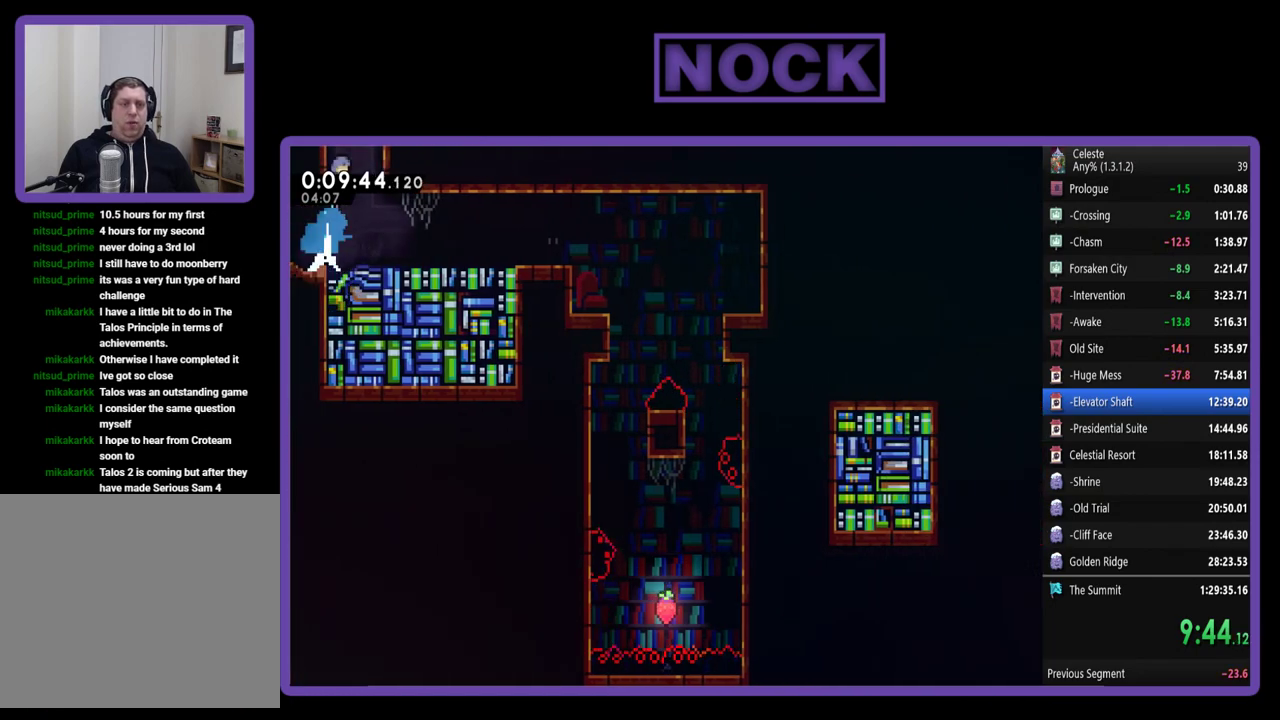
{"buttons": ["R2", "DPAD_UP", "DPAD_RIGHT"], "left_stick": "center", "events": [[50, "CROSS", "down"], [150, "DPAD_RIGHT", "down"], [350, "CROSS", "up"]]}
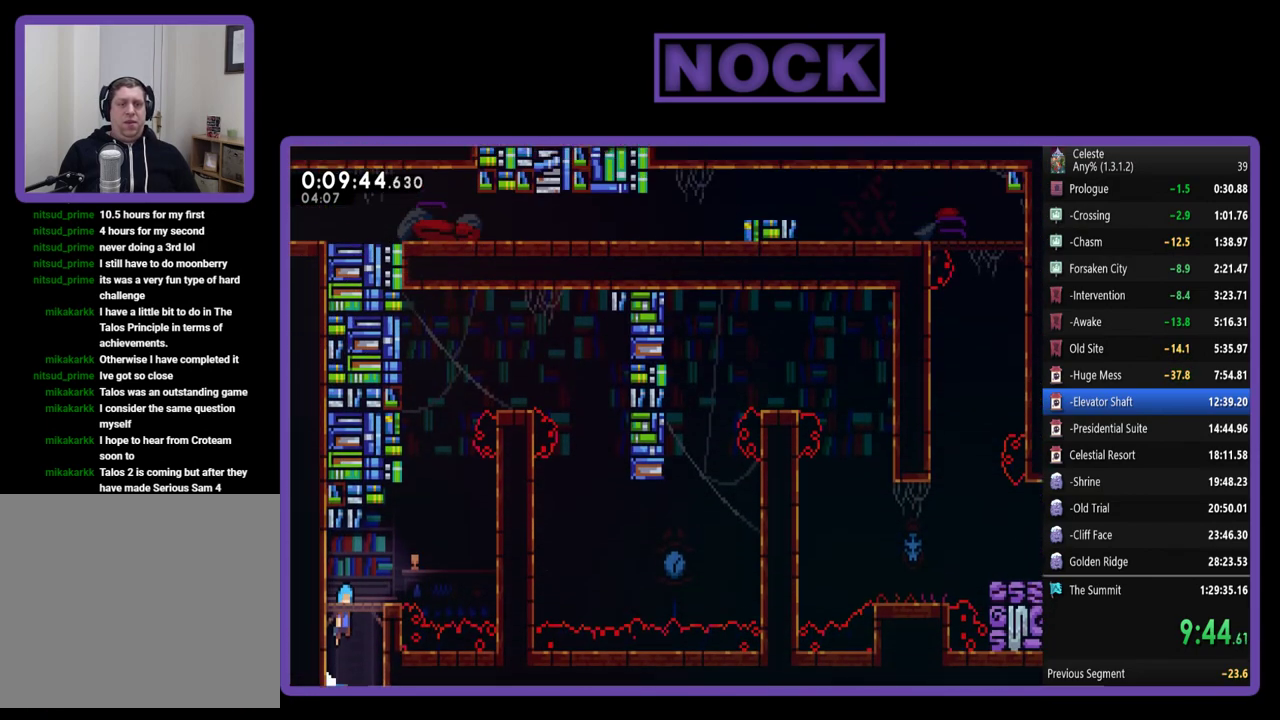
{"buttons": [], "left_stick": "center", "events": [[317, "DPAD_UP", "up"], [450, "DPAD_RIGHT", "up"], [450, "R2", "up"]]}
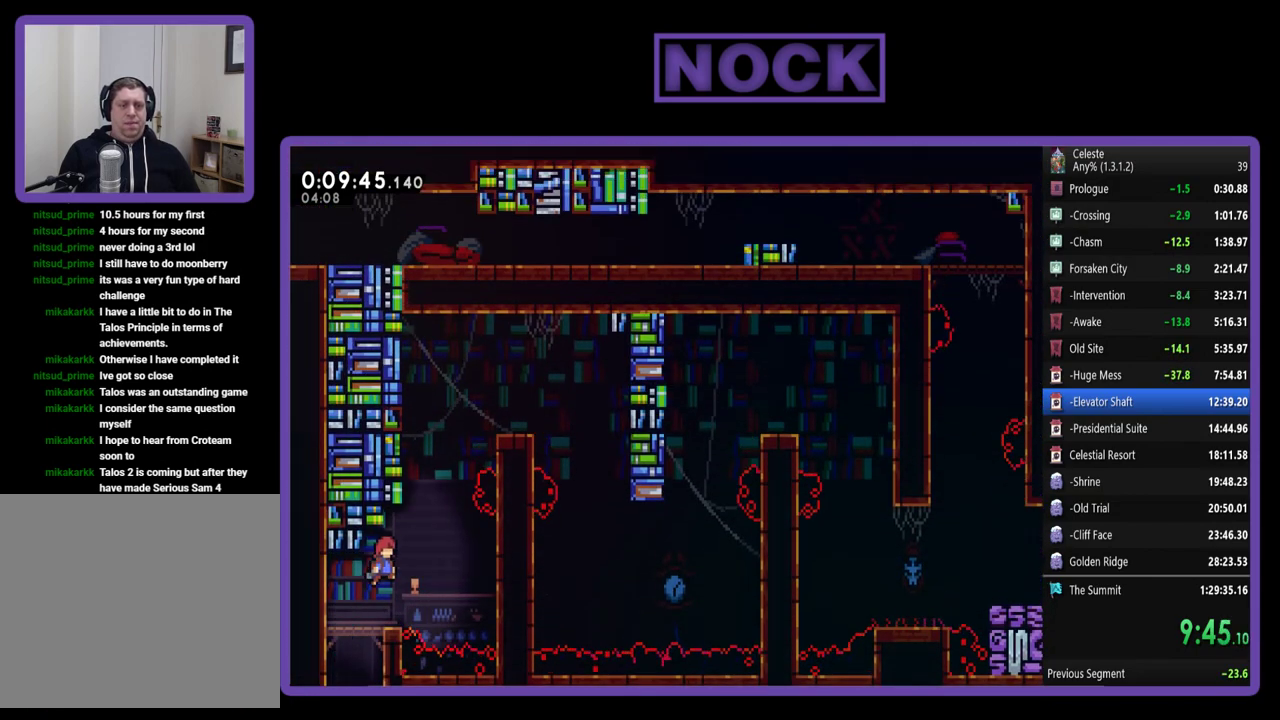
{"buttons": ["R2", "DPAD_UP"], "left_stick": "center", "events": [[183, "DPAD_RIGHT", "down"], [283, "DPAD_UP", "down"], [283, "R2", "down"], [350, "CROSS", "down"], [450, "DPAD_RIGHT", "up"], [483, "CROSS", "up"]]}
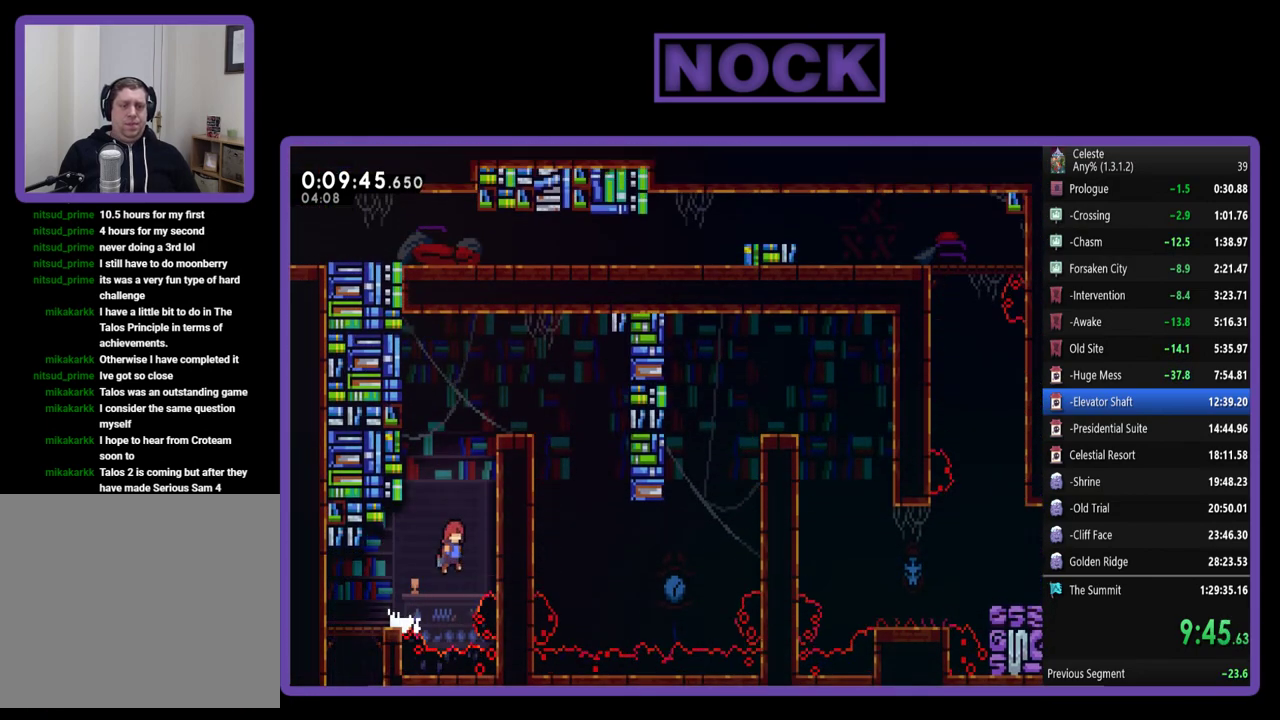
{"buttons": ["CROSS", "R2", "DPAD_RIGHT"], "left_stick": "center", "events": [[50, "CIRCLE", "down"], [117, "DPAD_RIGHT", "down"], [250, "CIRCLE", "up"], [350, "CROSS", "down"], [483, "DPAD_UP", "up"]]}
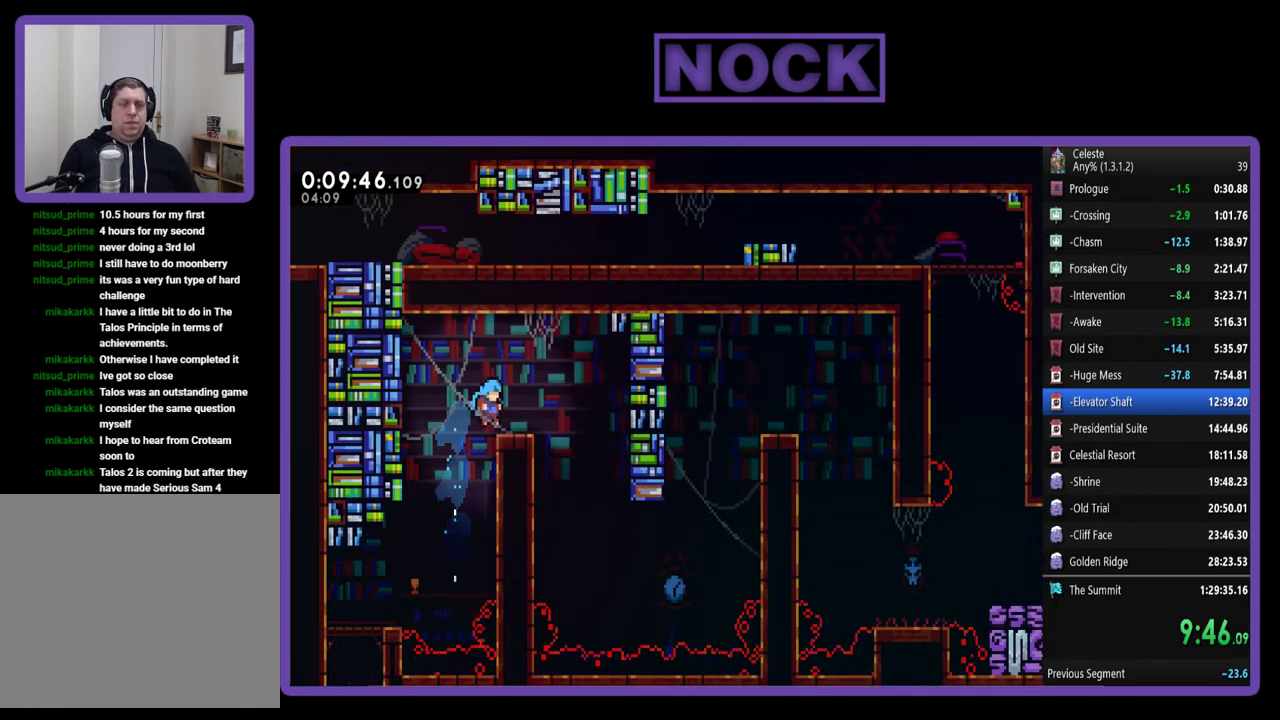
{"buttons": ["DPAD_RIGHT"], "left_stick": "center", "events": [[50, "CROSS", "up"], [117, "R2", "up"], [150, "DPAD_RIGHT", "up"], [250, "CROSS", "down"], [283, "DPAD_RIGHT", "down"], [283, "R2", "down"], [383, "CROSS", "up"], [383, "R2", "up"]]}
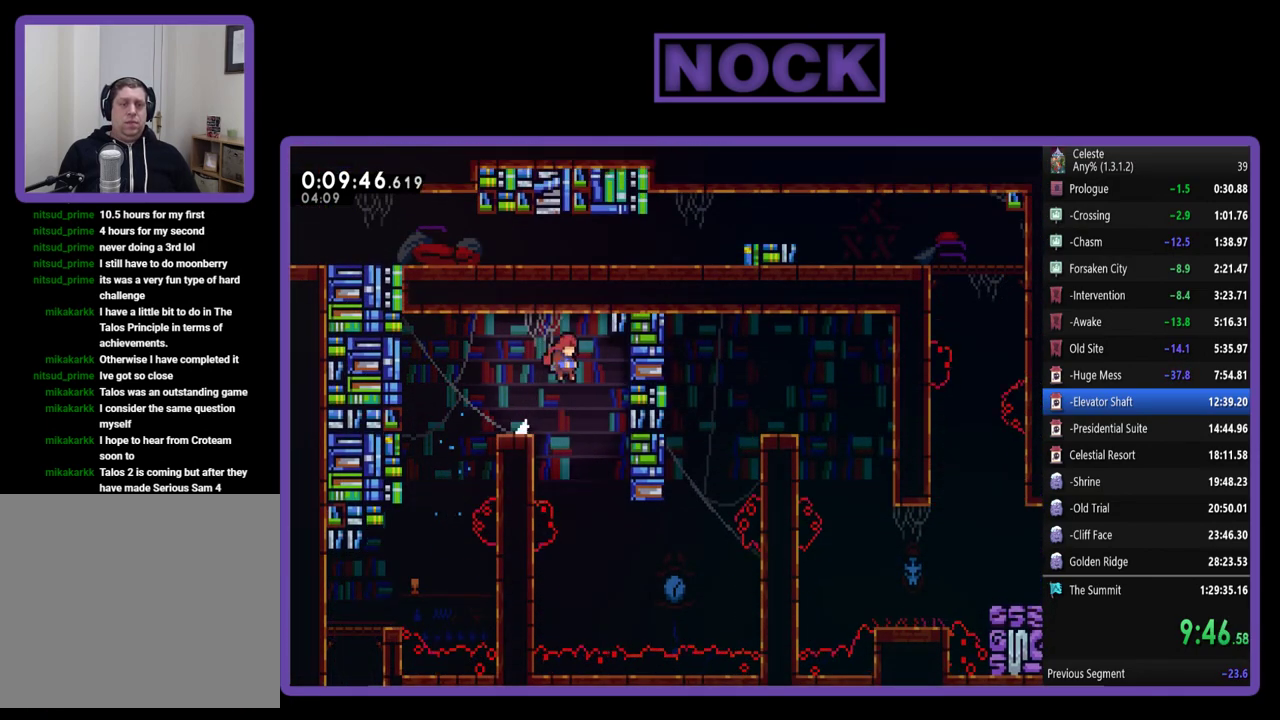
{"buttons": ["DPAD_UP", "DPAD_RIGHT"], "left_stick": "center", "events": [[83, "DPAD_RIGHT", "up"], [183, "DPAD_RIGHT", "down"], [183, "DPAD_UP", "down"], [250, "DPAD_UP", "up"], [317, "DPAD_RIGHT", "up"], [450, "DPAD_RIGHT", "down"], [450, "DPAD_UP", "down"]]}
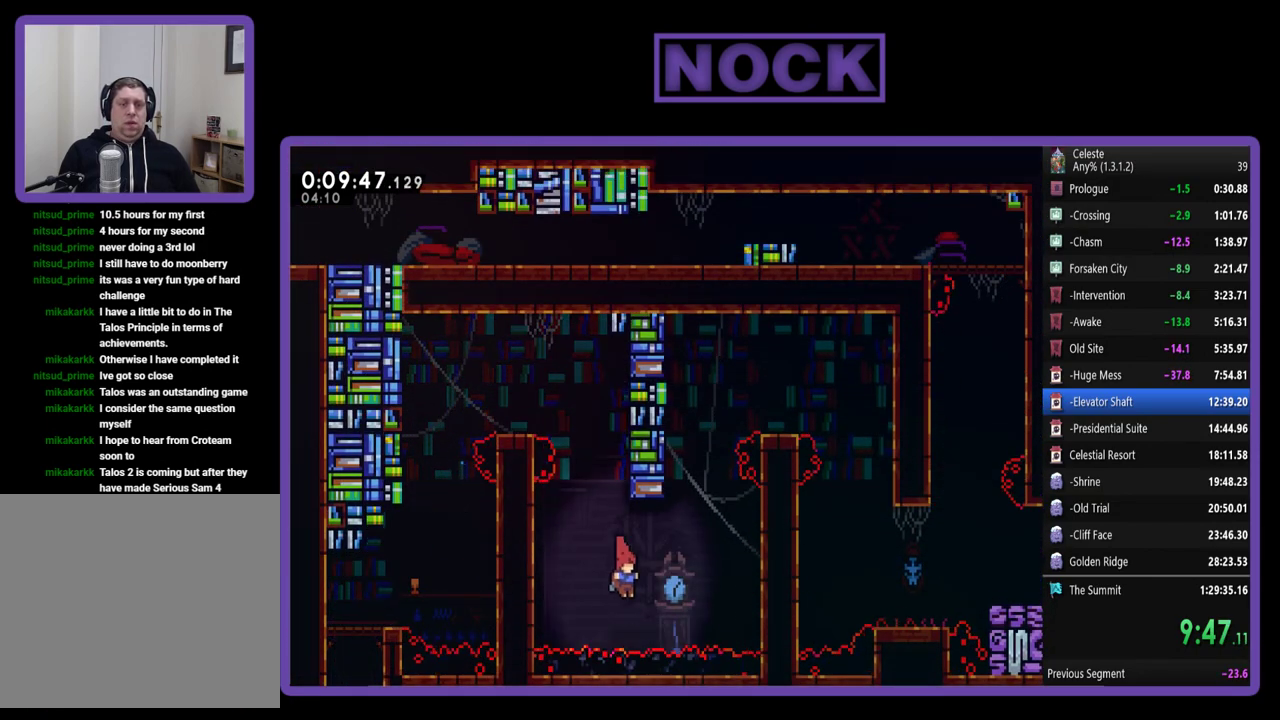
{"buttons": ["R2", "DPAD_UP"], "left_stick": "center", "events": [[83, "CIRCLE", "down"], [83, "R2", "down"], [217, "DPAD_RIGHT", "up"], [317, "CIRCLE", "up"]]}
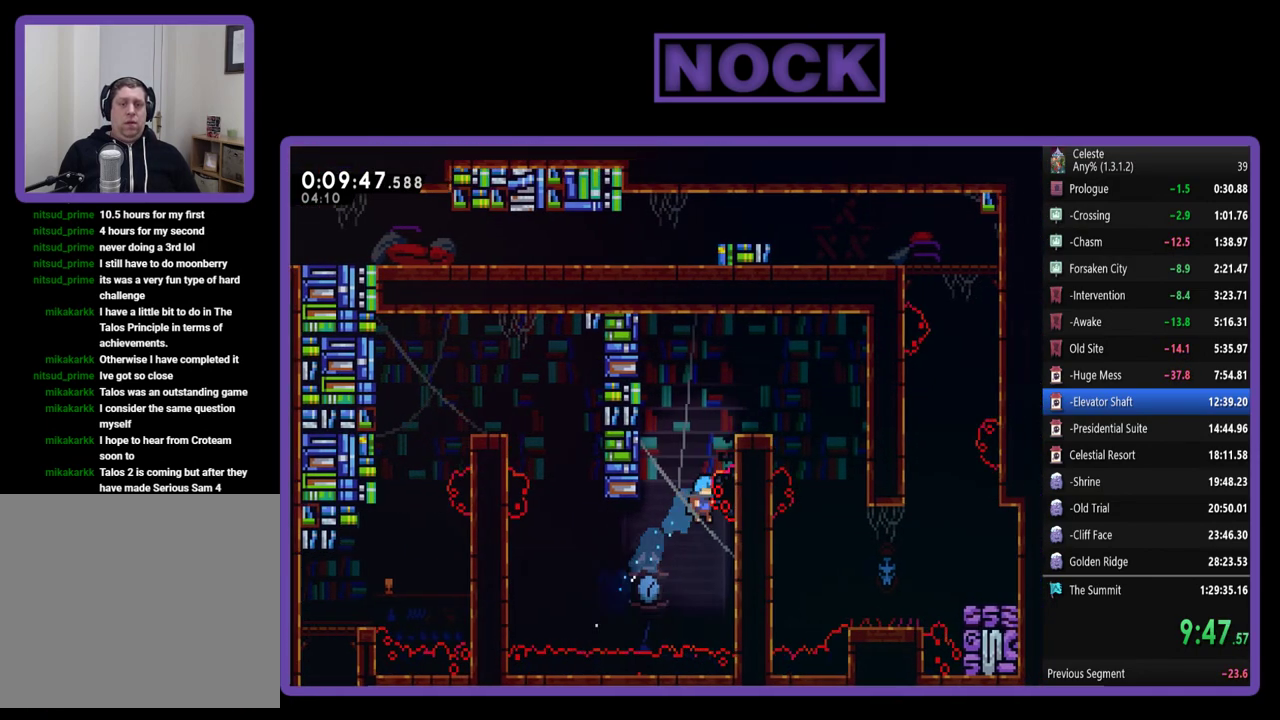
{"buttons": ["CROSS", "DPAD_UP", "DPAD_RIGHT"], "left_stick": "center", "events": [[50, "CROSS", "down"], [83, "DPAD_RIGHT", "down"], [450, "R2", "up"]]}
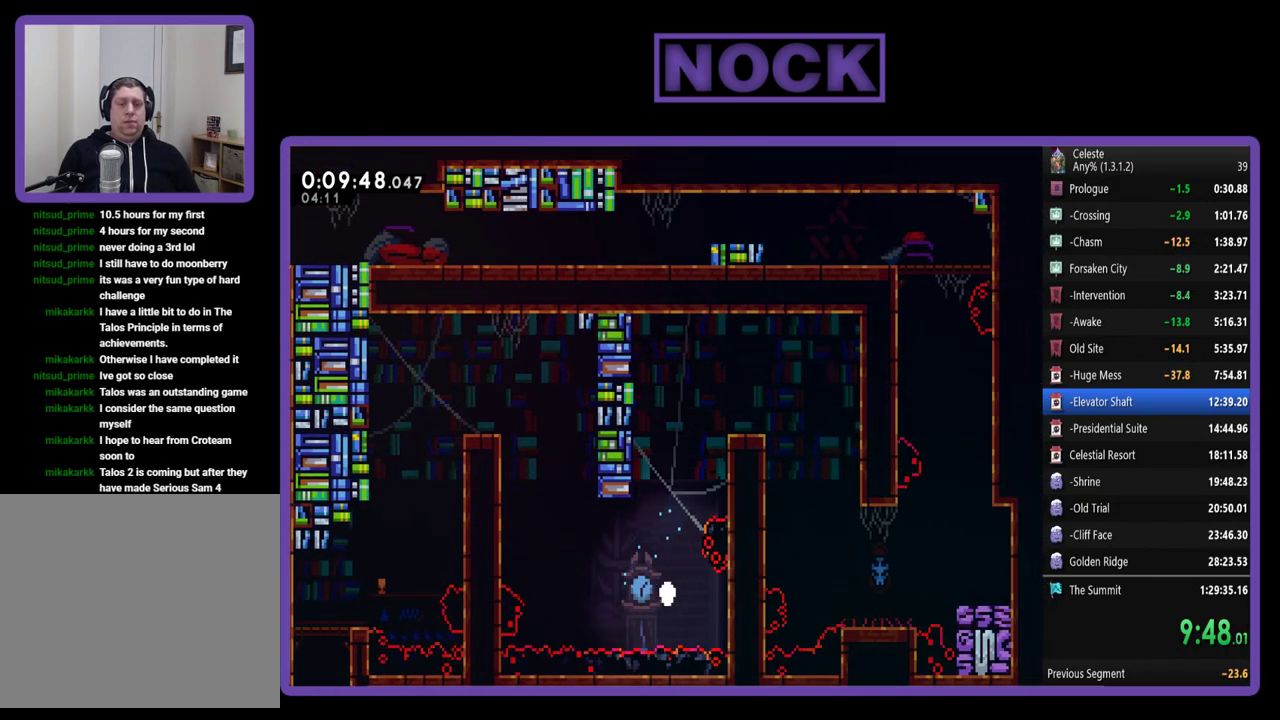
{"buttons": [], "left_stick": "center", "events": [[50, "DPAD_RIGHT", "up"], [83, "CROSS", "up"], [117, "DPAD_UP", "up"]]}
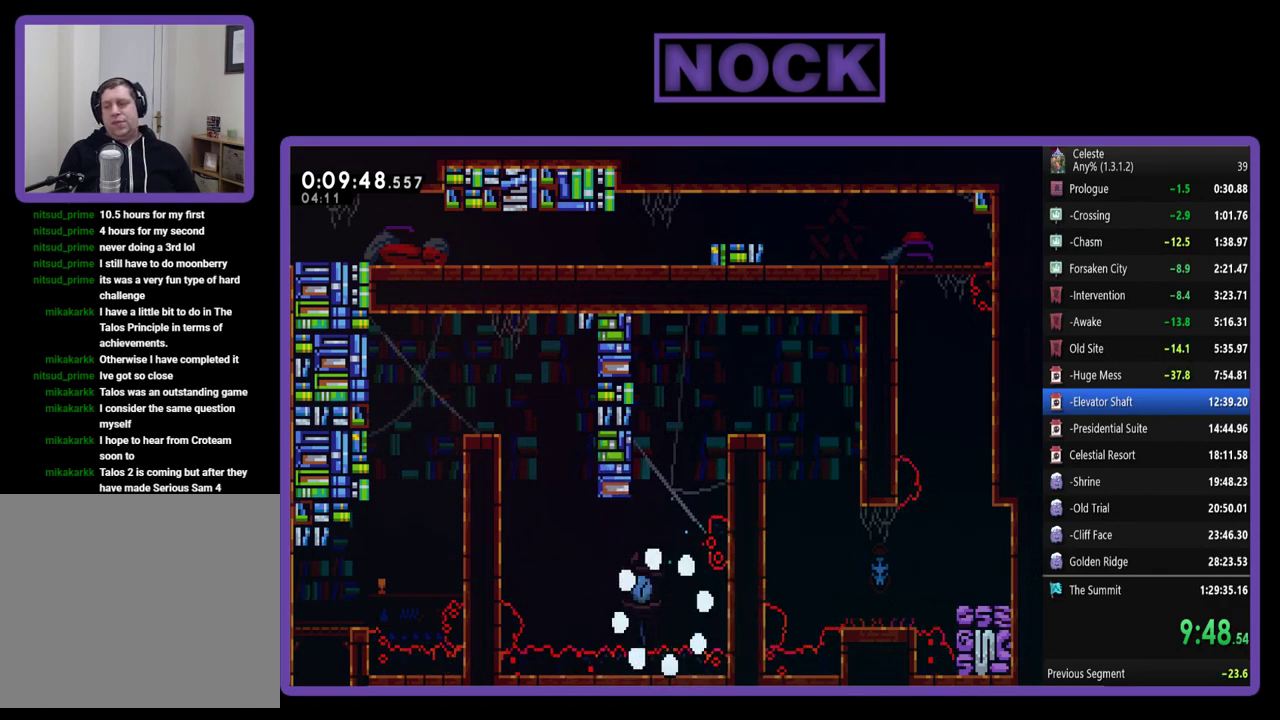
{"buttons": [], "left_stick": "center", "events": []}
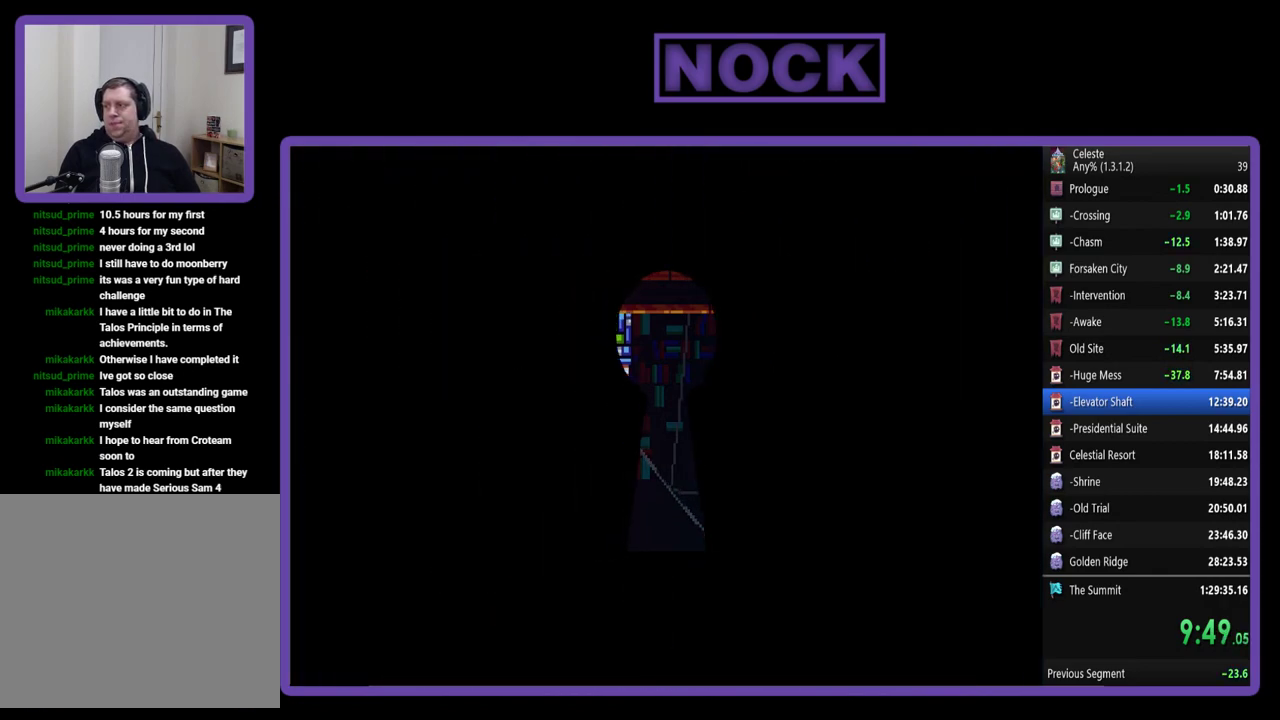
{"buttons": ["R2"], "left_stick": "center", "events": [[150, "R2", "down"]]}
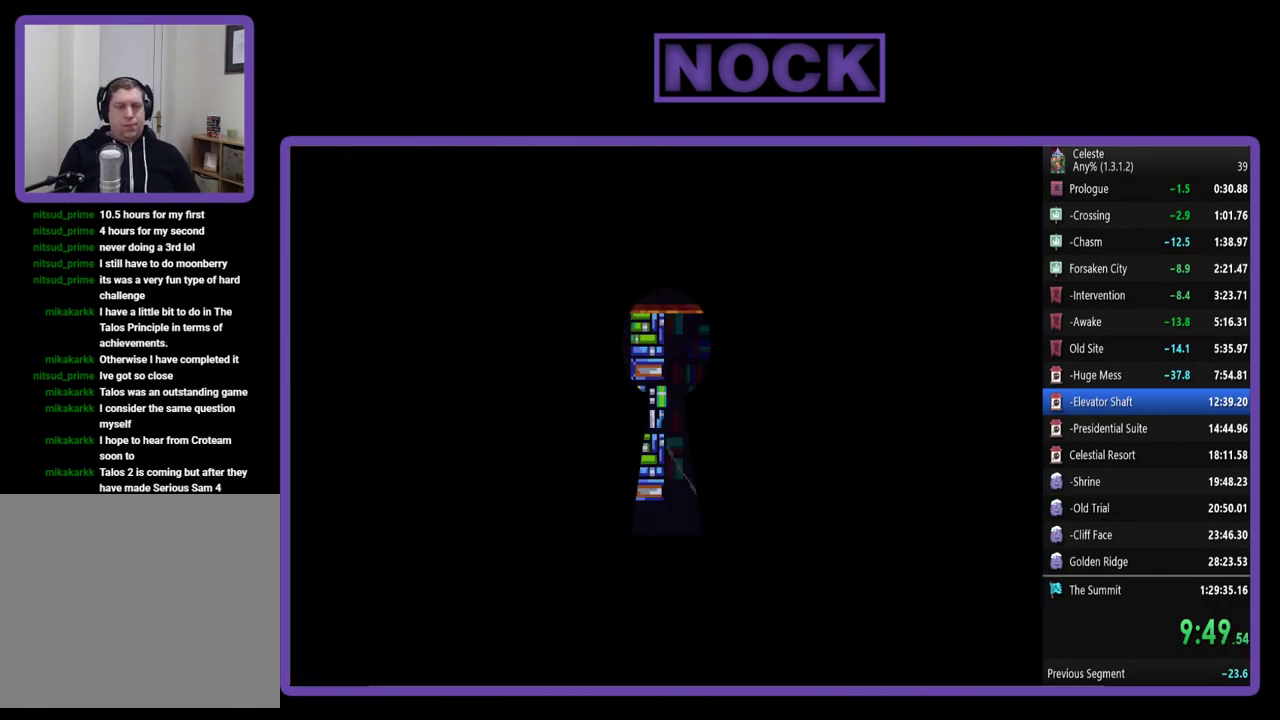
{"buttons": ["R2", "DPAD_RIGHT"], "left_stick": "center", "events": [[283, "DPAD_RIGHT", "down"]]}
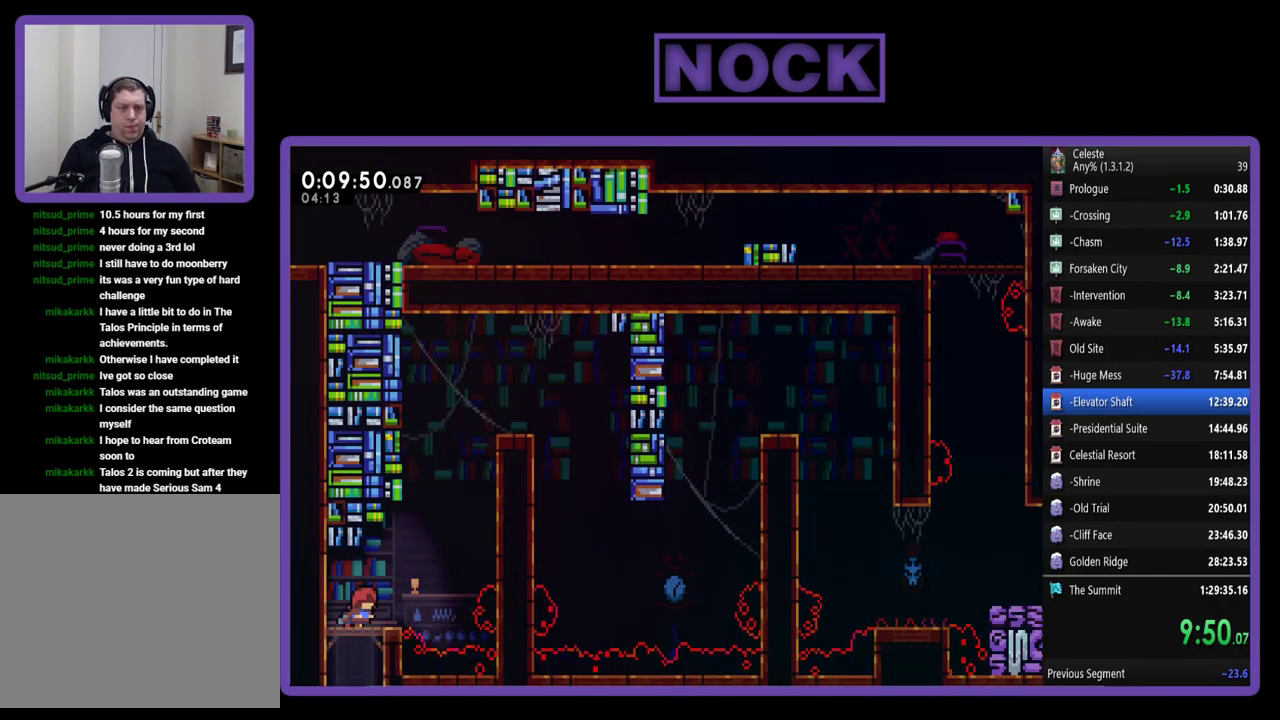
{"buttons": ["CIRCLE", "R2", "DPAD_UP", "DPAD_RIGHT"], "left_stick": "center", "events": [[217, "CROSS", "down"], [283, "DPAD_UP", "down"], [417, "CROSS", "up"], [483, "CIRCLE", "down"]]}
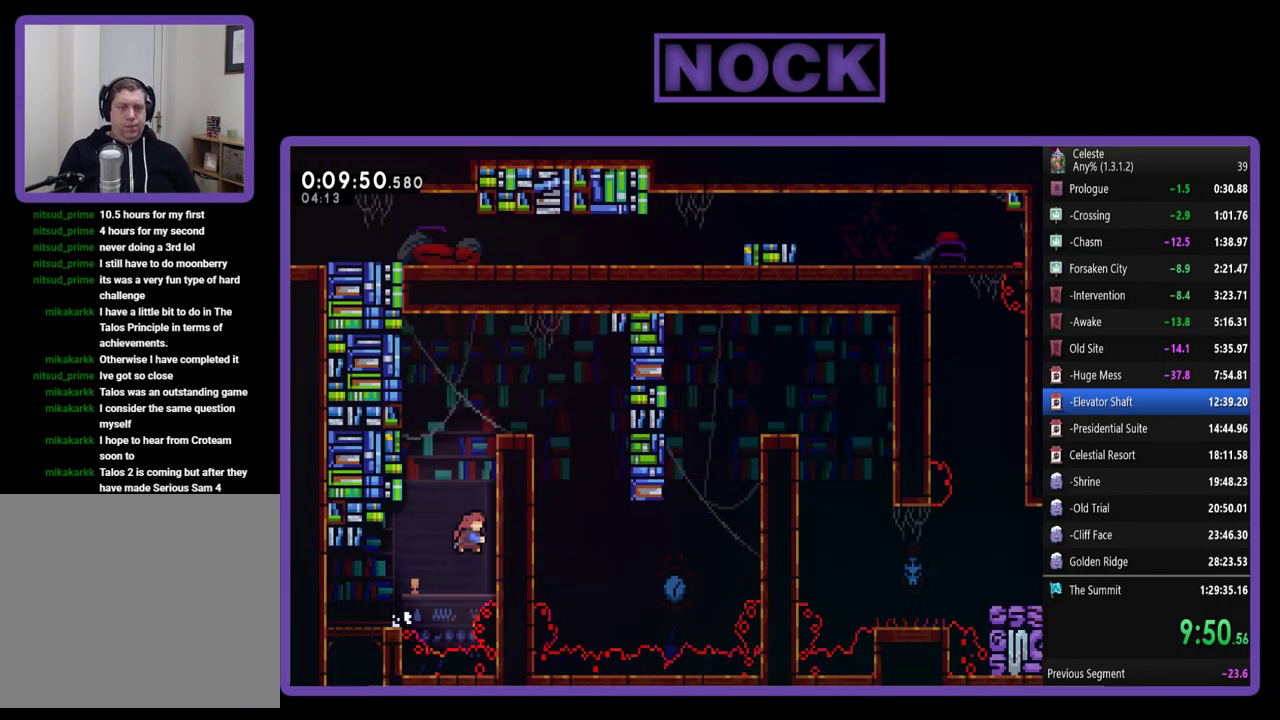
{"buttons": ["R2", "DPAD_RIGHT"], "left_stick": "center", "events": [[50, "CIRCLE", "up"], [117, "CROSS", "down"], [383, "CROSS", "up"], [483, "DPAD_UP", "up"]]}